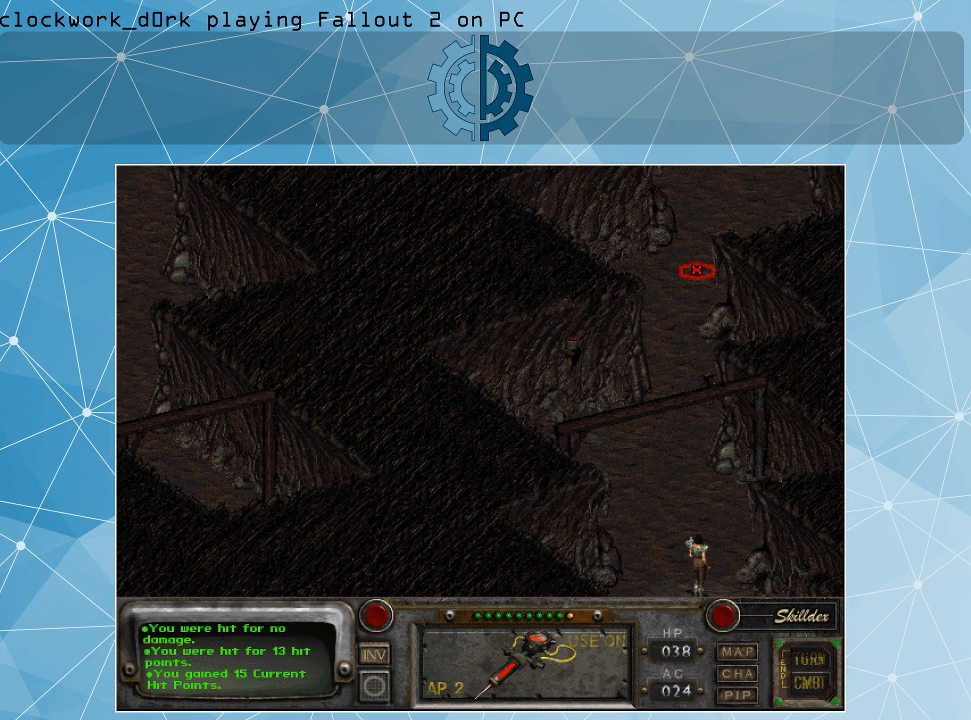
Gameplay with keyboard and mouse; each line is a JSON object with the keys and mouse buttons held at the frame after it. "events" lists presses ("down") and releases ("up") of ".", "/", "0", "1", "2", "3", "4", "5", "6", "7", "8", "9", "a", "alt_l", "alt_r", "b", "backslash", "backspace", "c", "caps_lock", "comma", "ctrl_l", "ctrl_r", "d", "e", "equals", "f", "g", "h", "i", "j", "k", "l", "lbracket", "m", "minus", "n", "o", "p", "q", "quote", "r", "rbracket", "return", "s", "semicolon", "shift_l", "shift_r", "space", "super_l", "super_r", "t", "tab", "tilde", "u", "v", "w", "x", "y", "z", "mouse_left" and "mouse_right" between this image and that frame as [ms after this image, input, new state], when the widget could be followed in between. "mouse_left", "mouse_right" = the "left", "right" buttons of the "mouse" list. No other keys are recorded. Not read: mouse_move.
{"keys": [], "mouse": [], "events": [[134, "space", "down"], [200, "space", "up"]]}
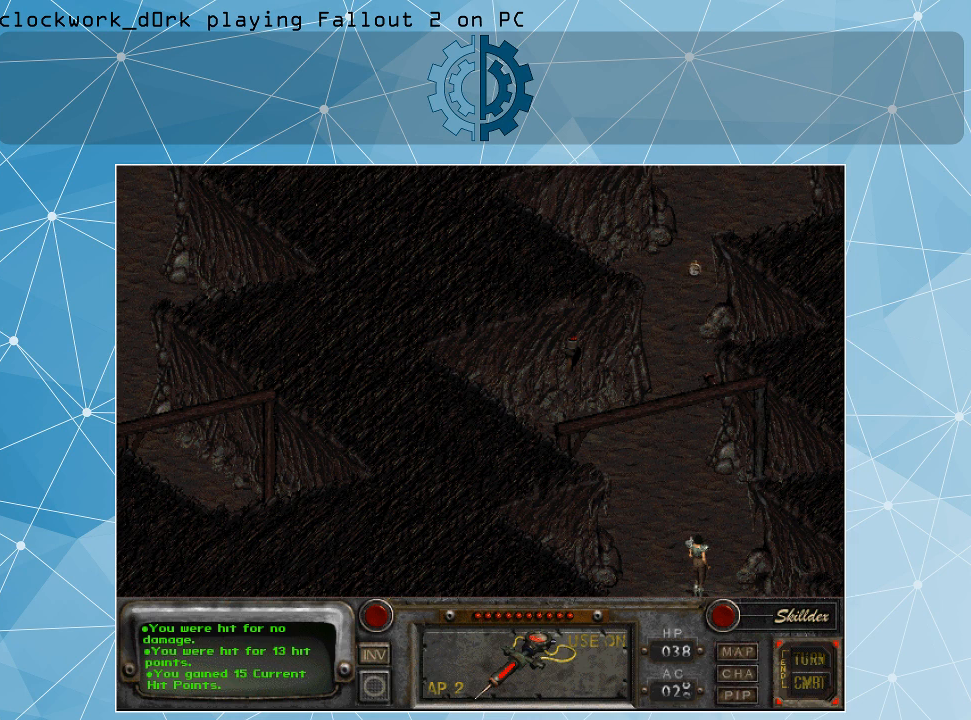
{"keys": [], "mouse": [], "events": []}
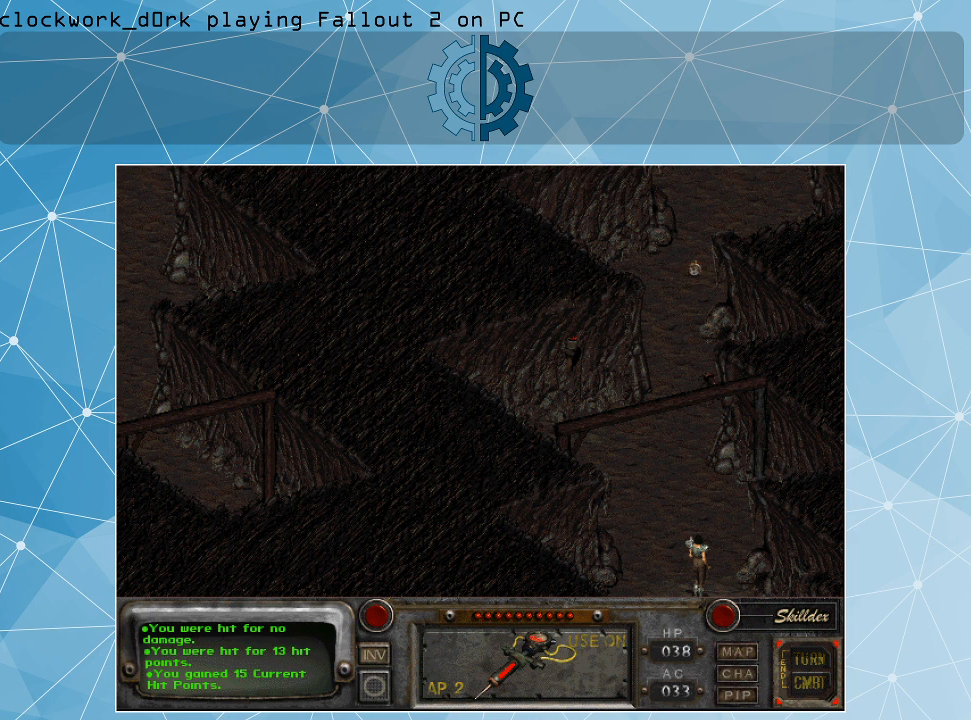
{"keys": [], "mouse": [], "events": []}
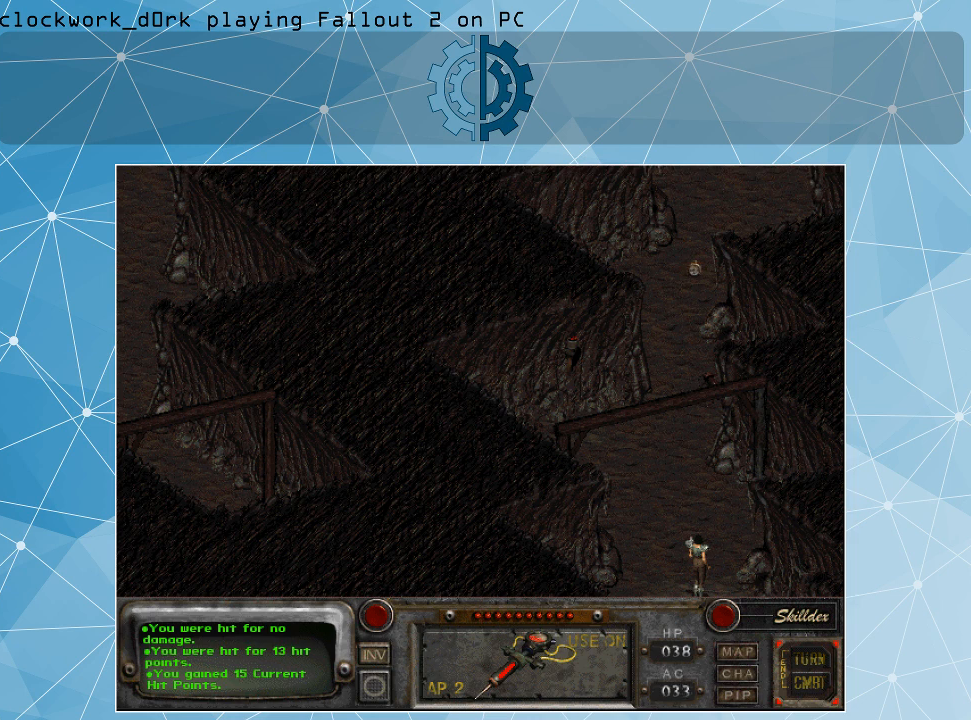
{"keys": [], "mouse": [], "events": []}
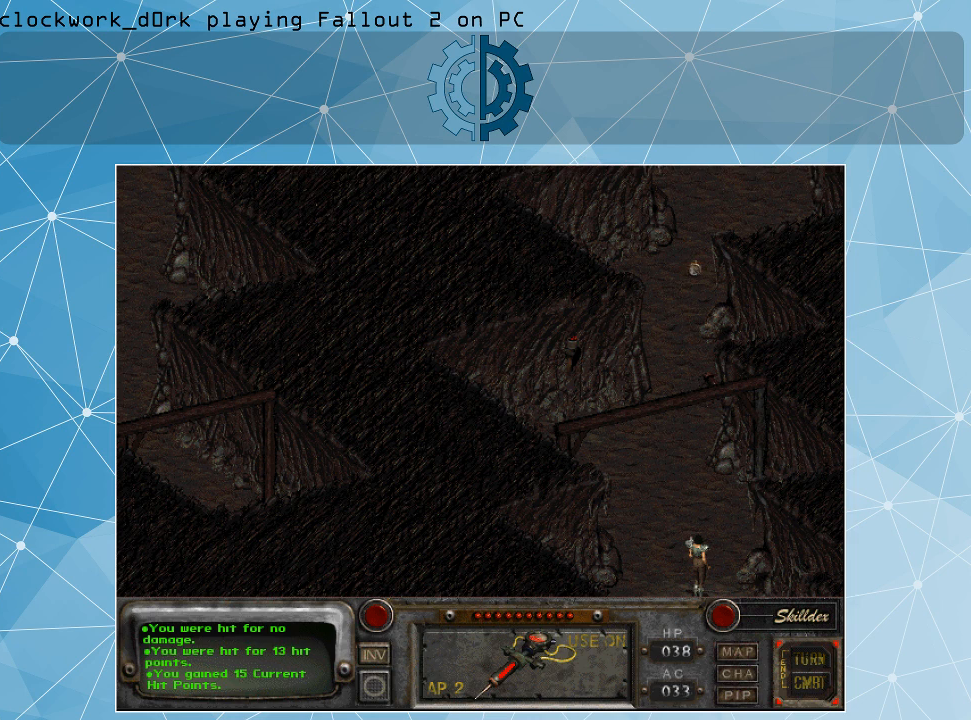
{"keys": [], "mouse": [], "events": []}
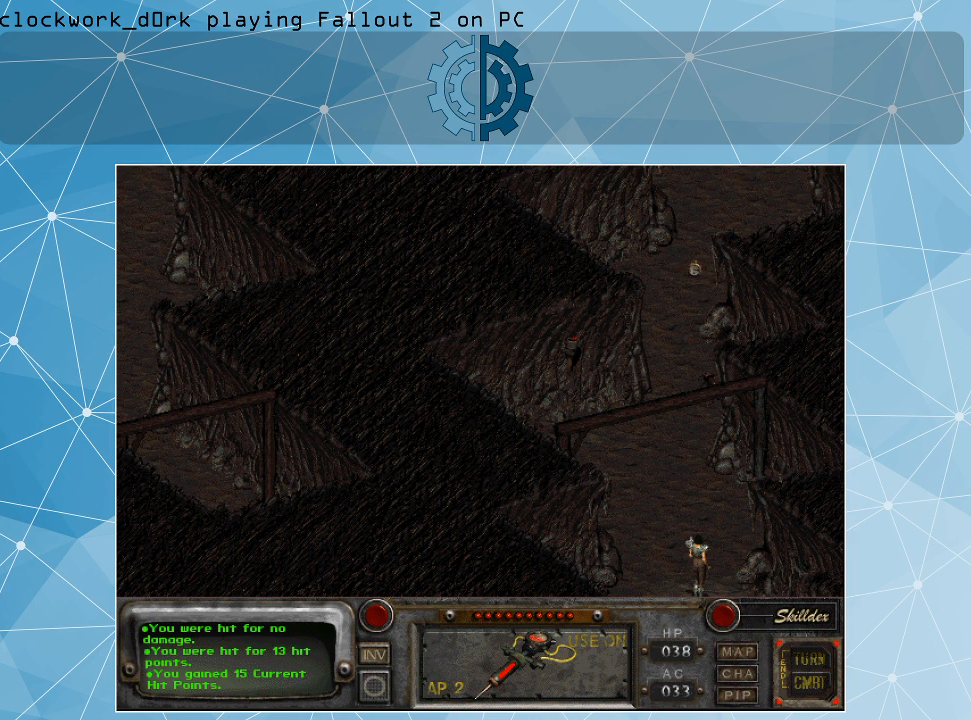
{"keys": [], "mouse": [], "events": []}
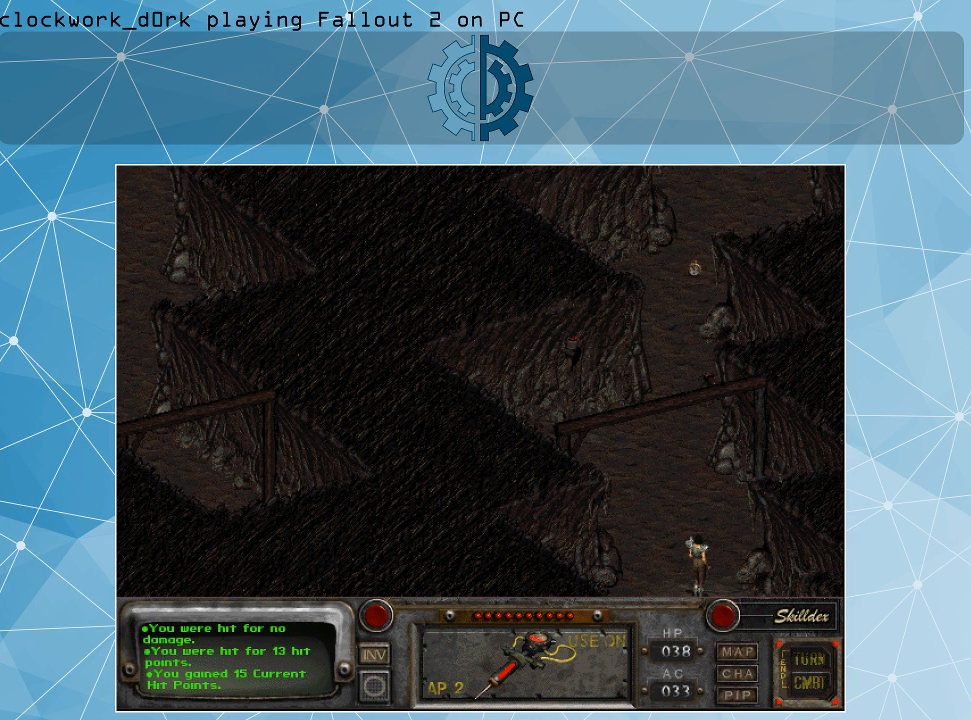
{"keys": [], "mouse": [], "events": [[167, "return", "down"], [267, "return", "up"]]}
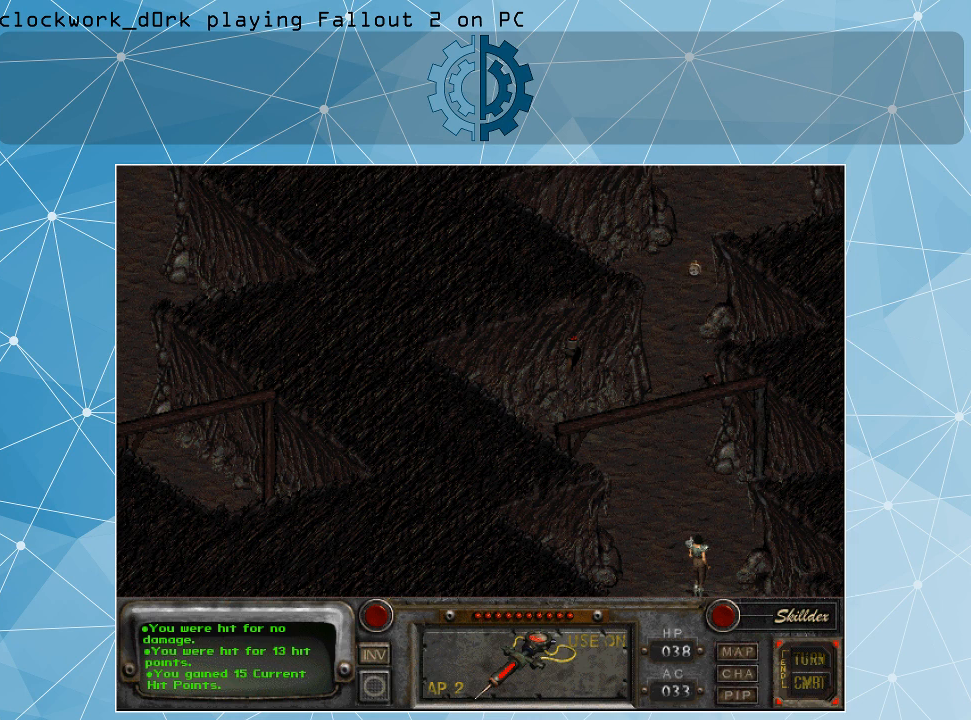
{"keys": [], "mouse": [], "events": []}
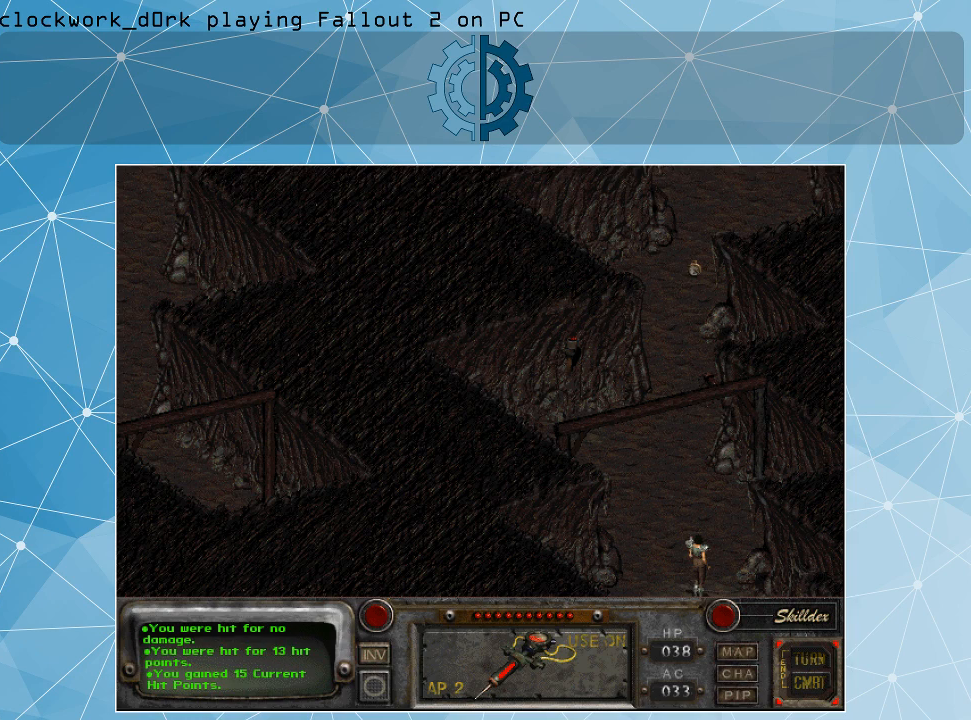
{"keys": [], "mouse": [], "events": []}
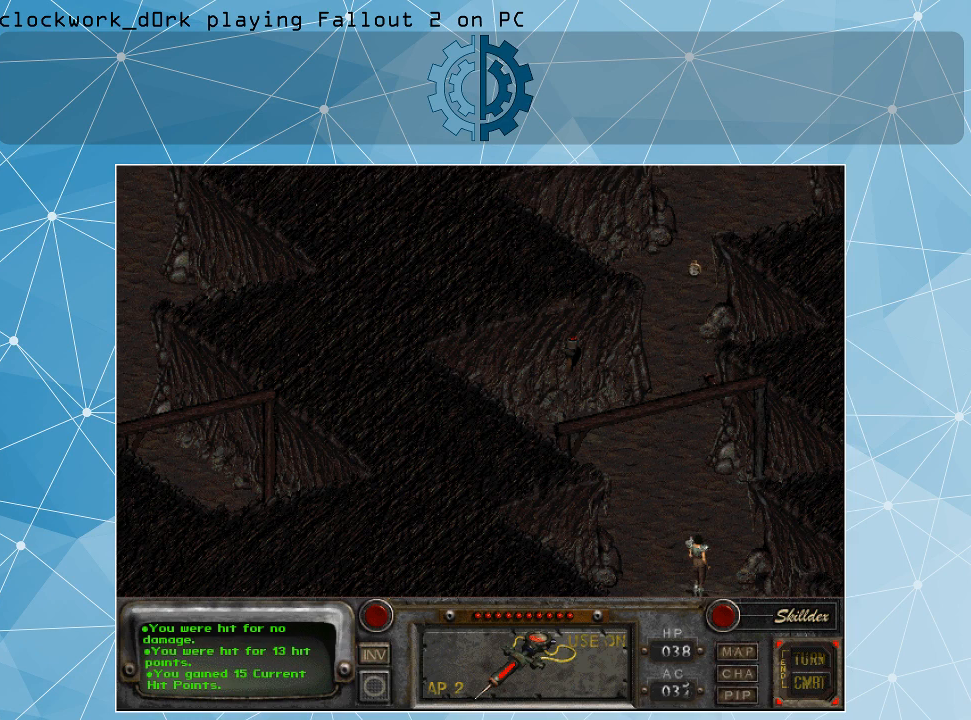
{"keys": [], "mouse": [], "events": []}
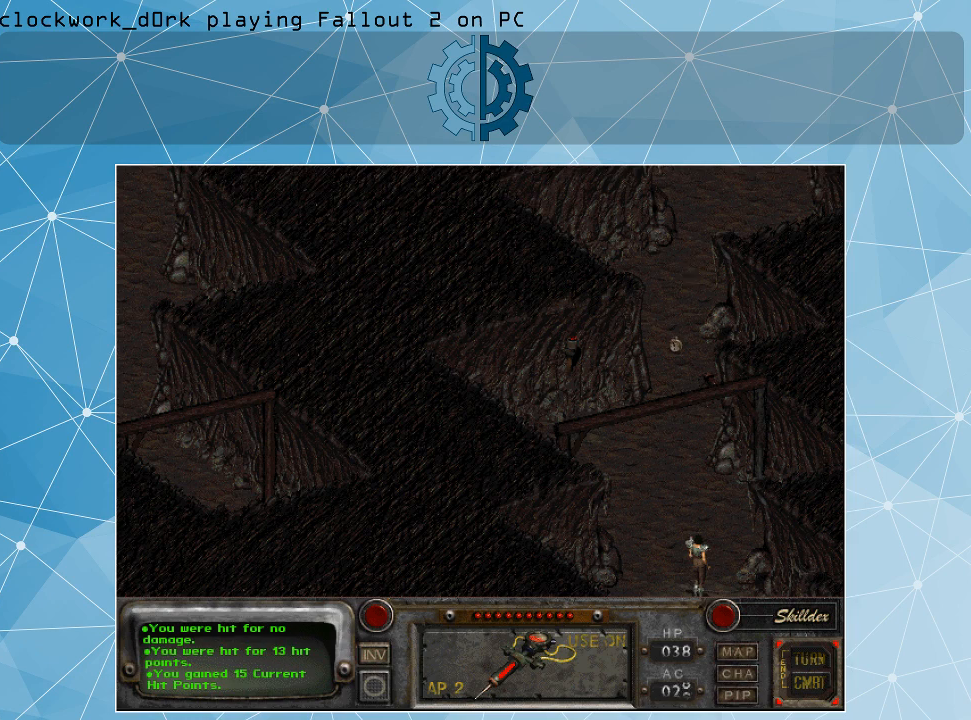
{"keys": [], "mouse": [], "events": []}
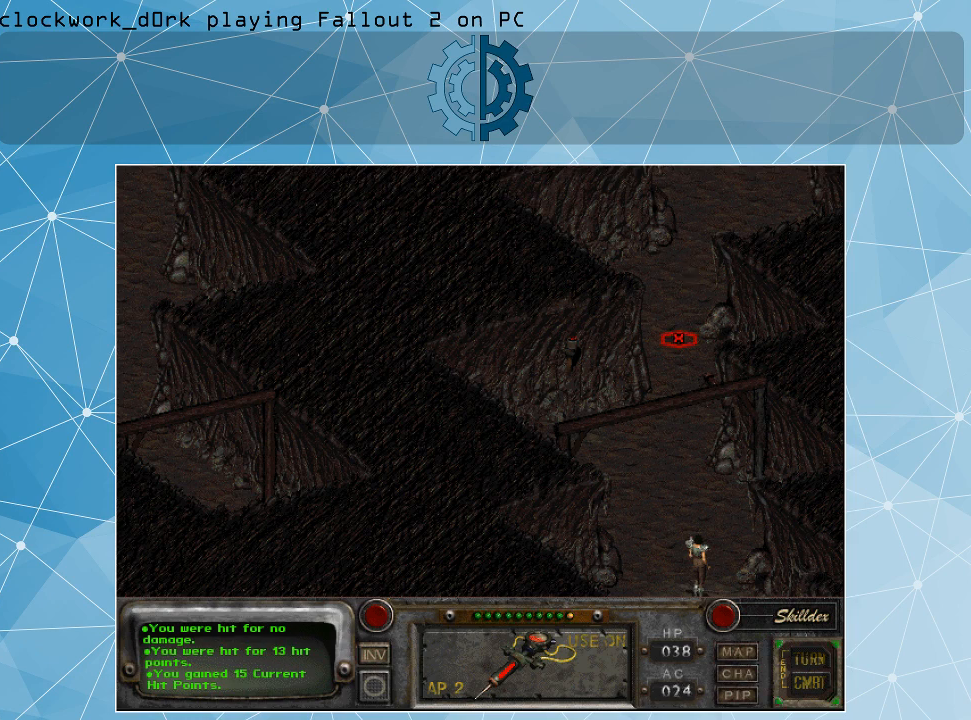
{"keys": ["return"], "mouse": [], "events": [[434, "return", "down"]]}
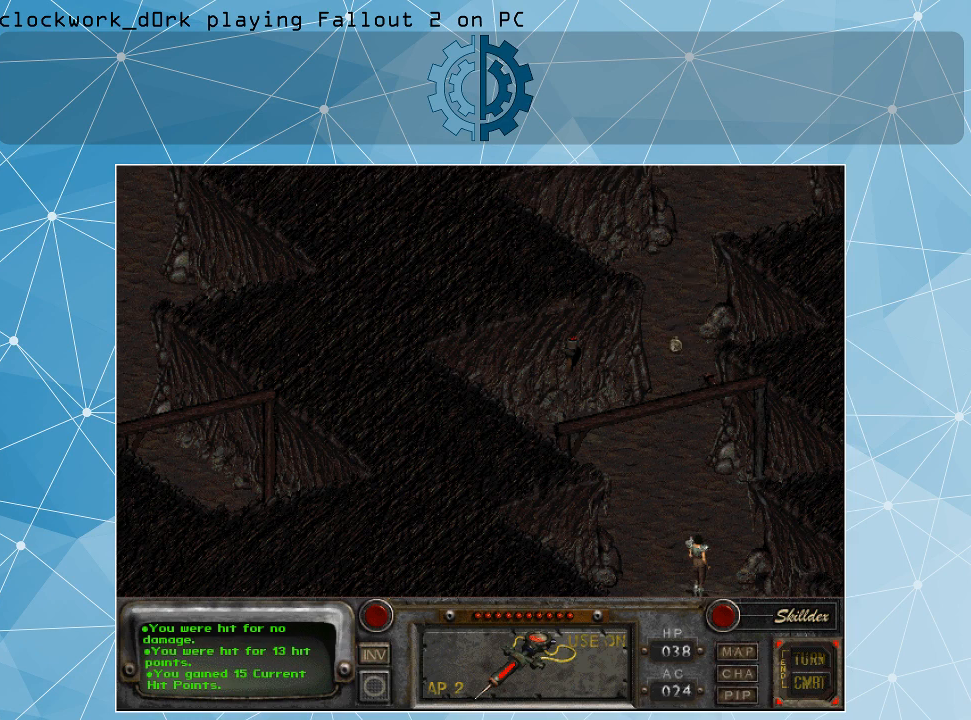
{"keys": [], "mouse": [], "events": [[34, "return", "up"]]}
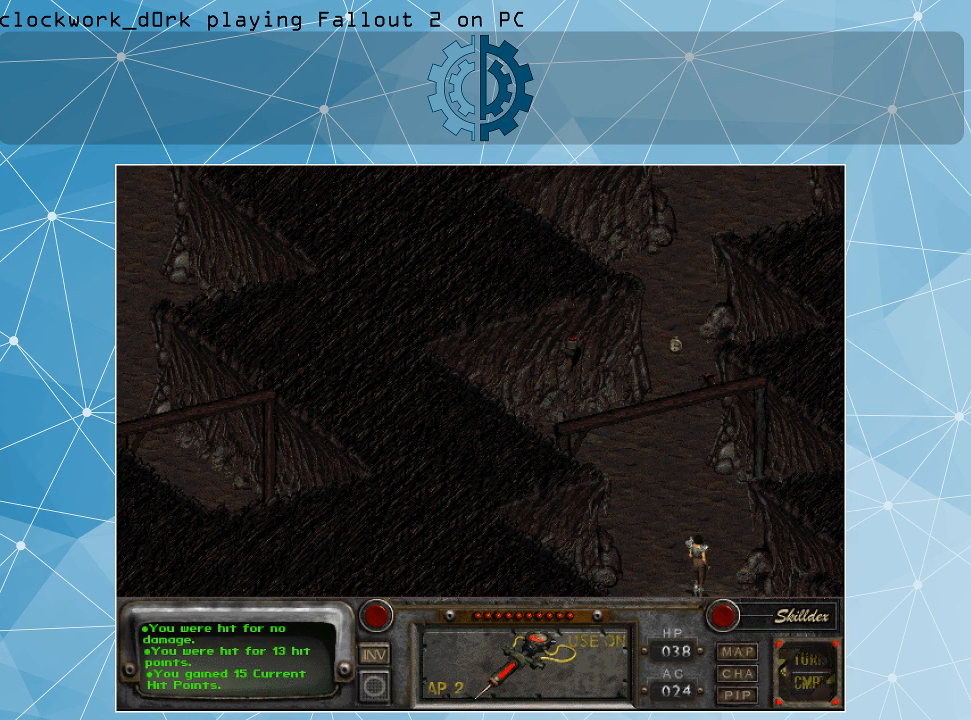
{"keys": [], "mouse": [], "events": []}
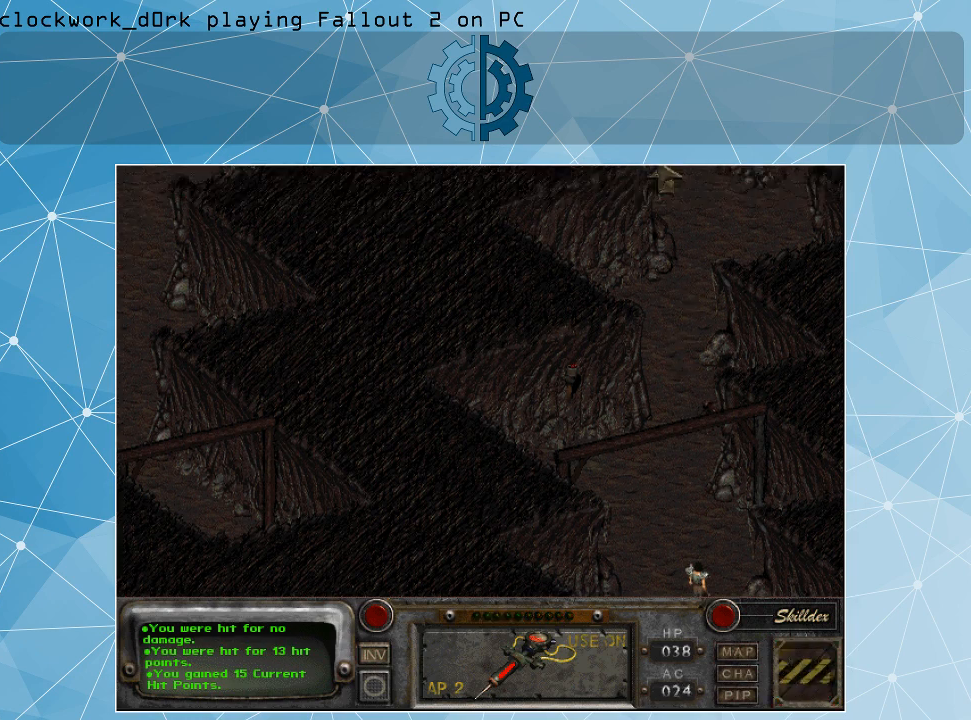
{"keys": [], "mouse": [], "events": []}
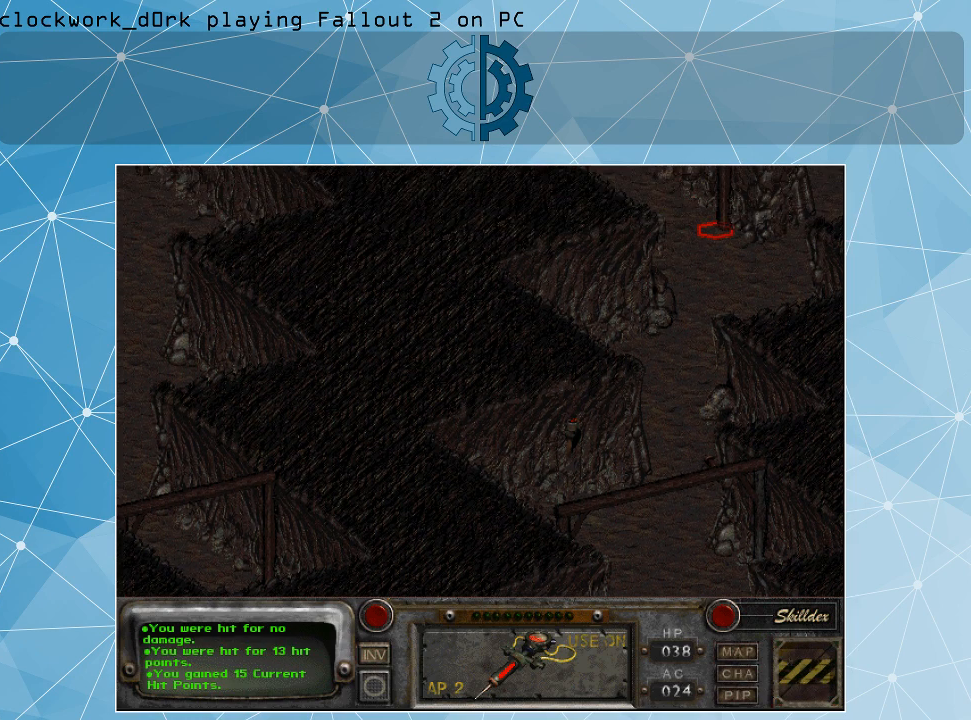
{"keys": [], "mouse": [], "events": [[34, "mouse_left", "down"], [134, "mouse_left", "up"]]}